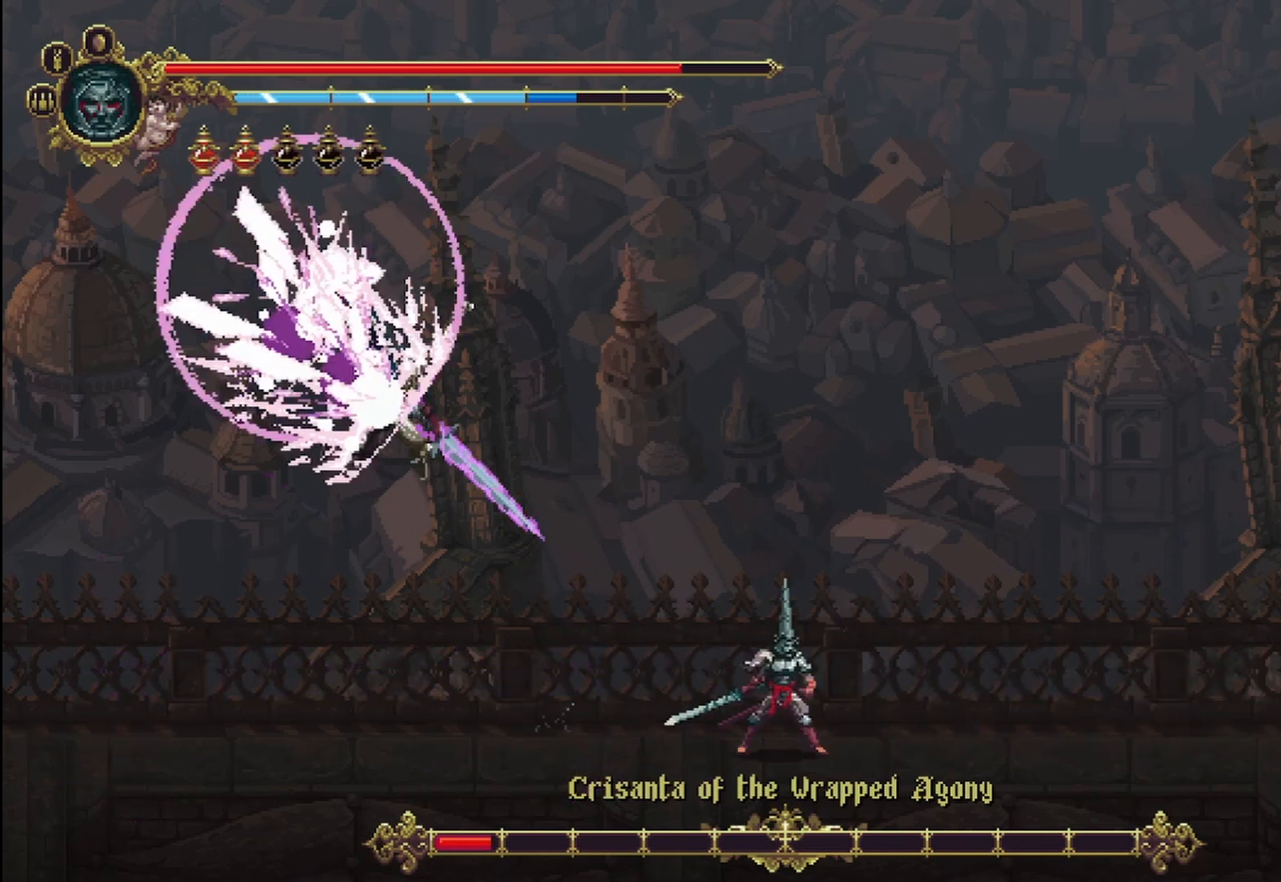
Gameplay with a controller (Xbox layout); each line is a JSON object with the inputs held at the frame after it. "events" lists button and stick changes between this image and that frame as [ms after this image, input, new state], when the widget could be followed in between. Not read: HOME.
{"buttons": ["R2"], "left_stick": "left", "right_stick": "center", "events": [[458, "R2", "down"]]}
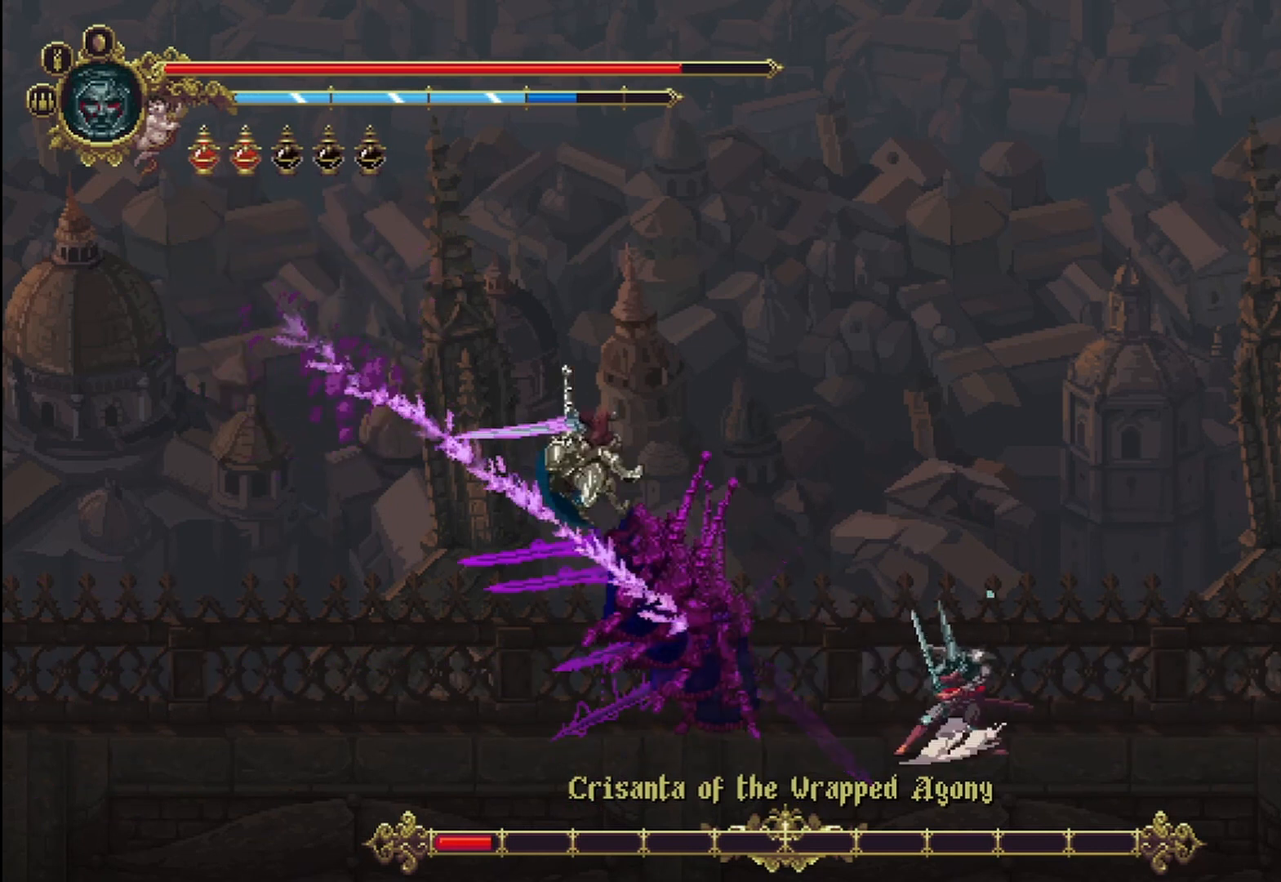
{"buttons": ["R2"], "left_stick": "left", "right_stick": "center", "events": [[42, "R2", "up"], [125, "R2", "down"]]}
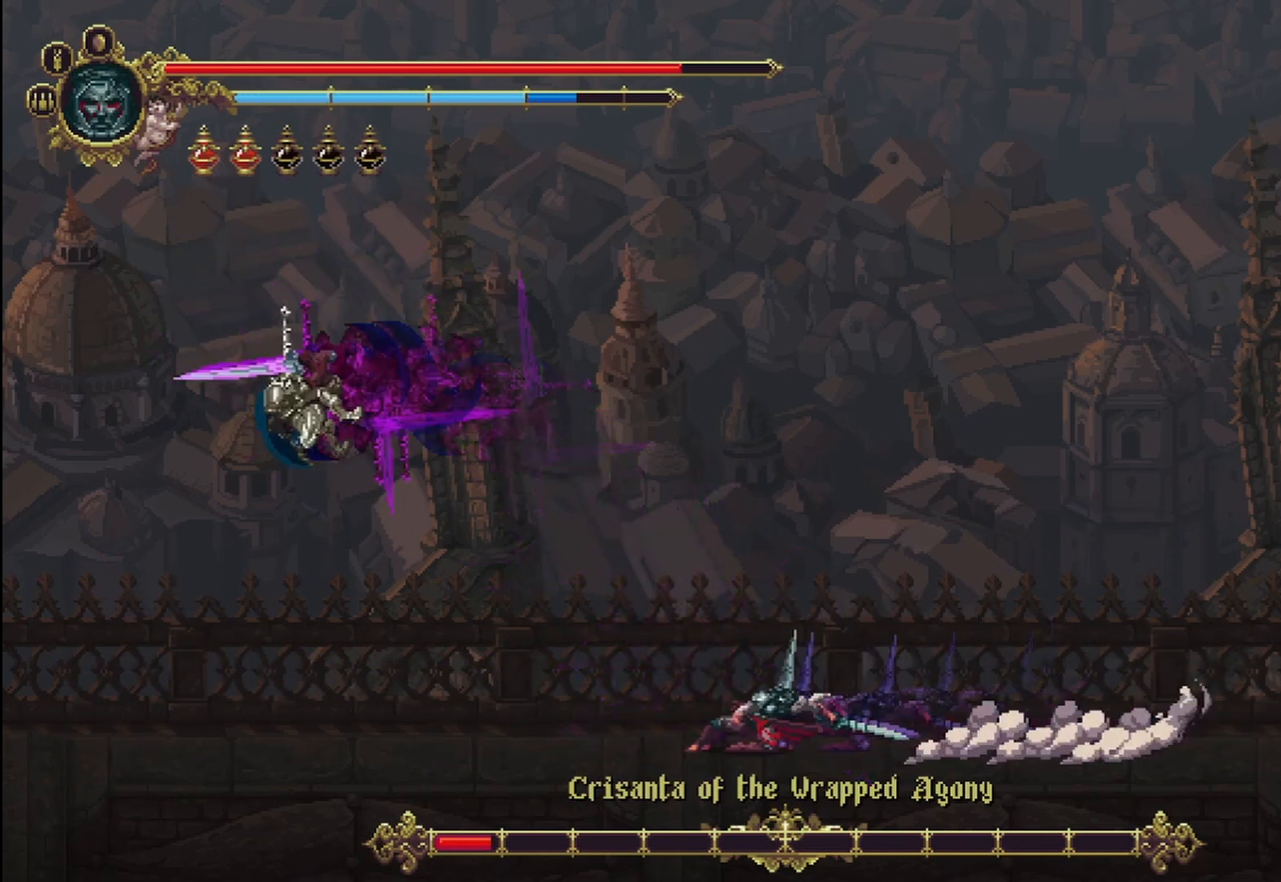
{"buttons": [], "left_stick": "left", "right_stick": "center", "events": [[208, "R2", "up"], [250, "A", "down"], [375, "A", "up"]]}
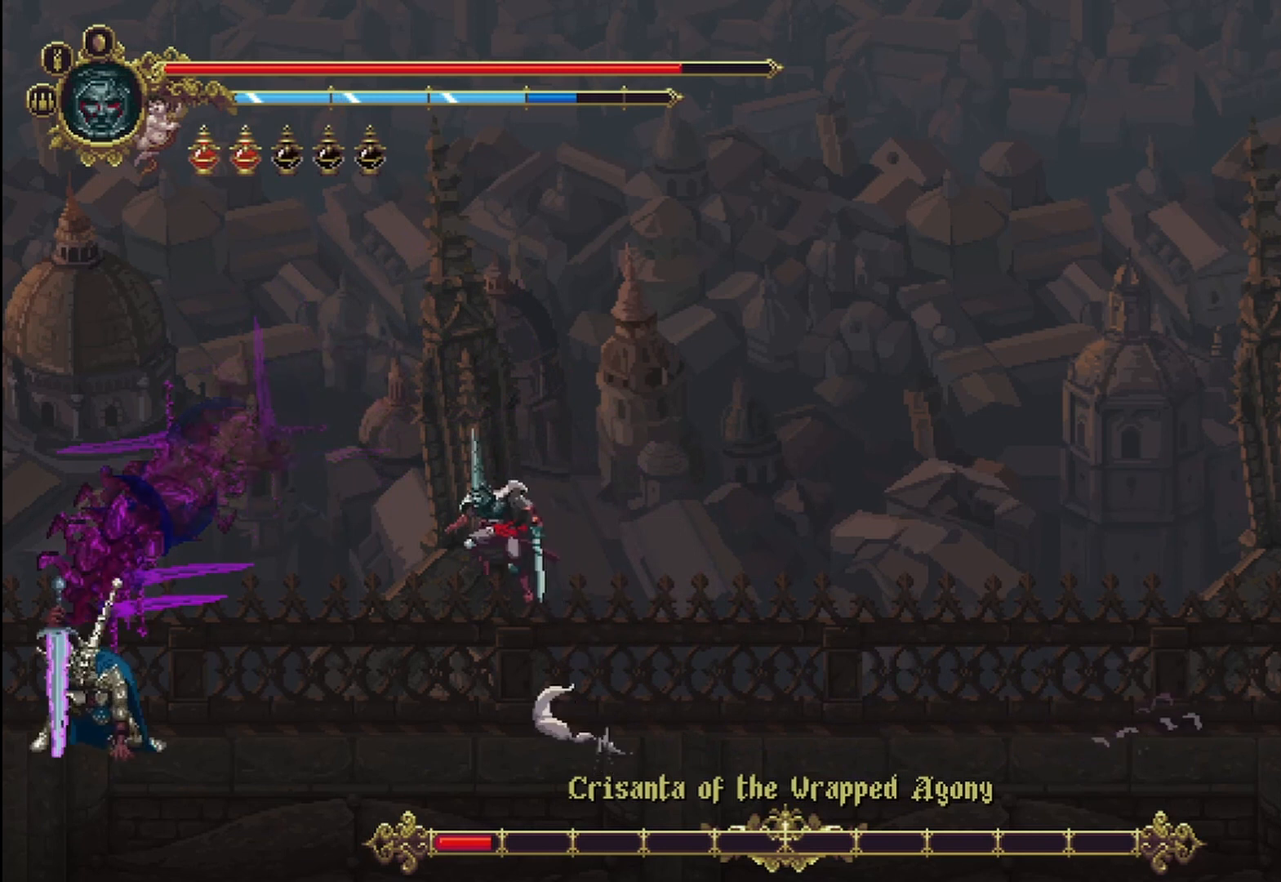
{"buttons": ["X"], "left_stick": "left", "right_stick": "center", "events": [[333, "X", "down"], [417, "X", "up"], [500, "X", "down"]]}
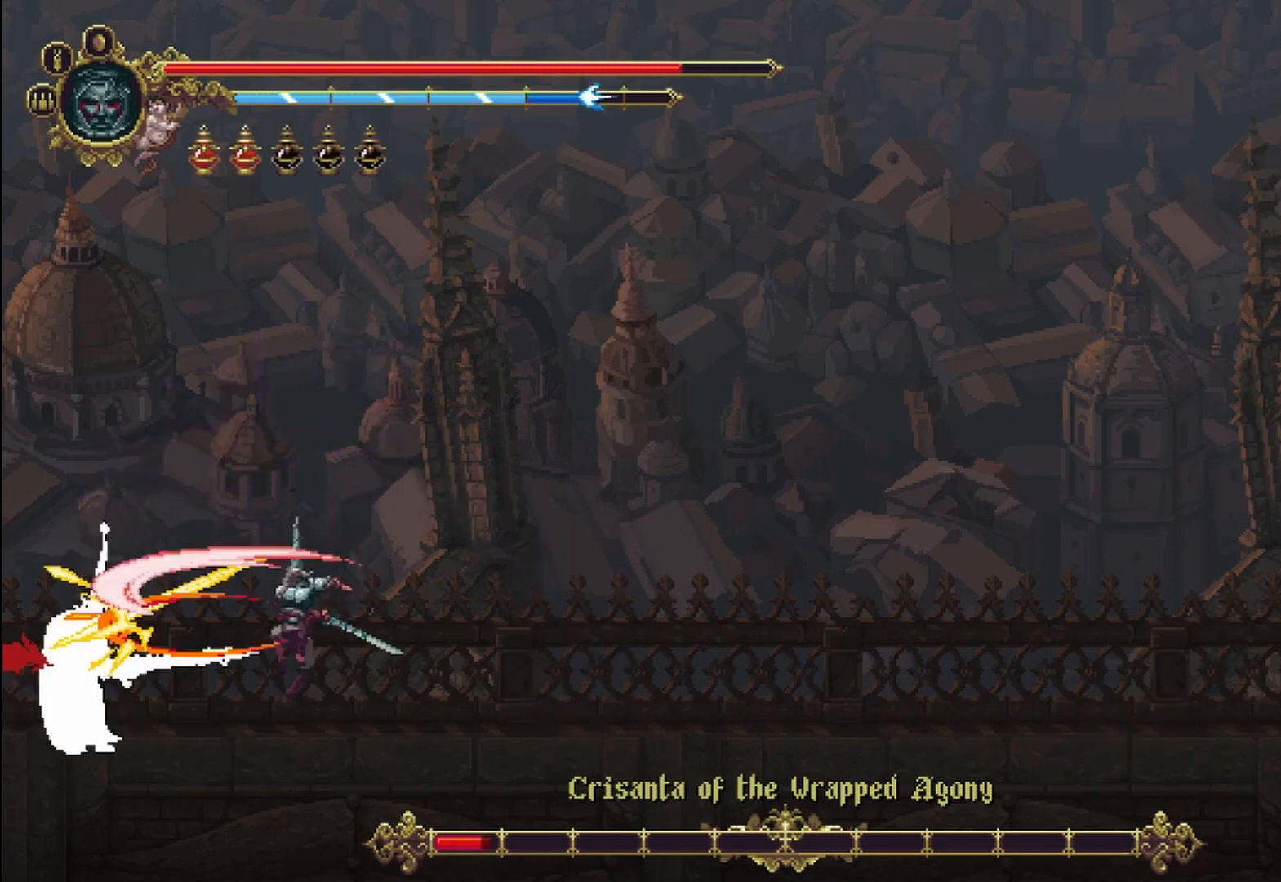
{"buttons": [], "left_stick": "center", "right_stick": "center", "events": [[83, "X", "up"], [125, "X", "down"], [167, "X", "up"], [250, "X", "down"], [292, "X", "up"], [458, "left_stick", "center"]]}
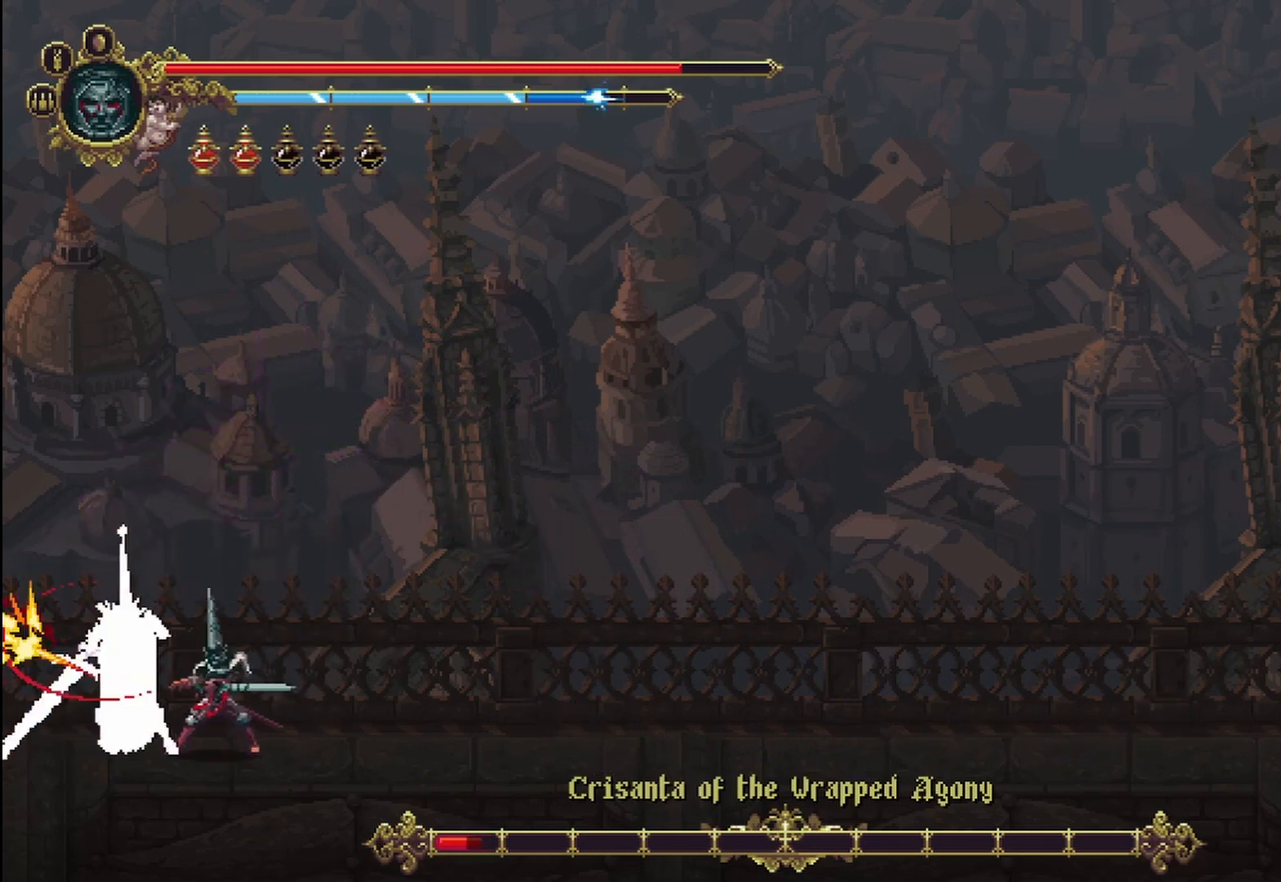
{"buttons": [], "left_stick": "center", "right_stick": "center", "events": []}
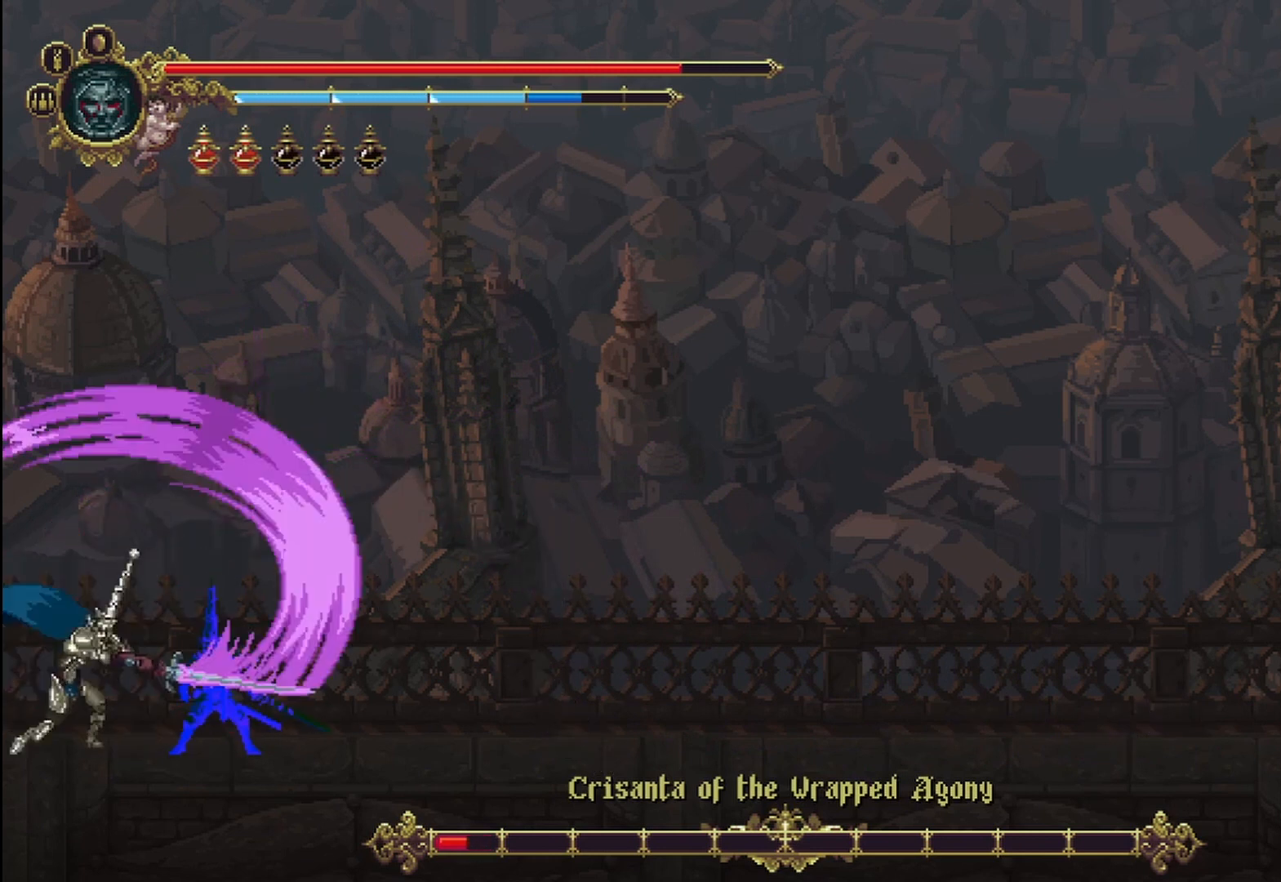
{"buttons": [], "left_stick": "center", "right_stick": "center", "events": []}
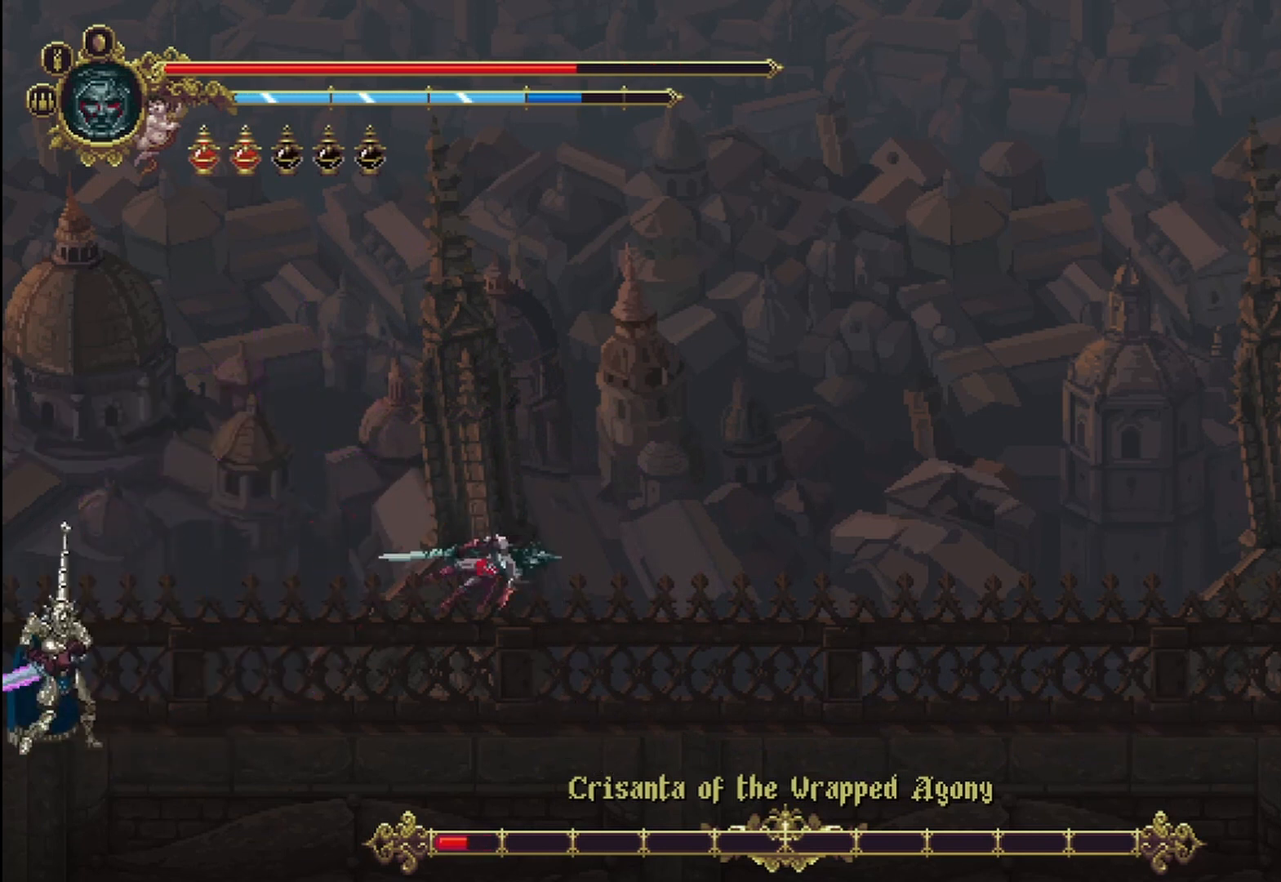
{"buttons": [], "left_stick": "right", "right_stick": "center", "events": [[458, "left_stick", "right"]]}
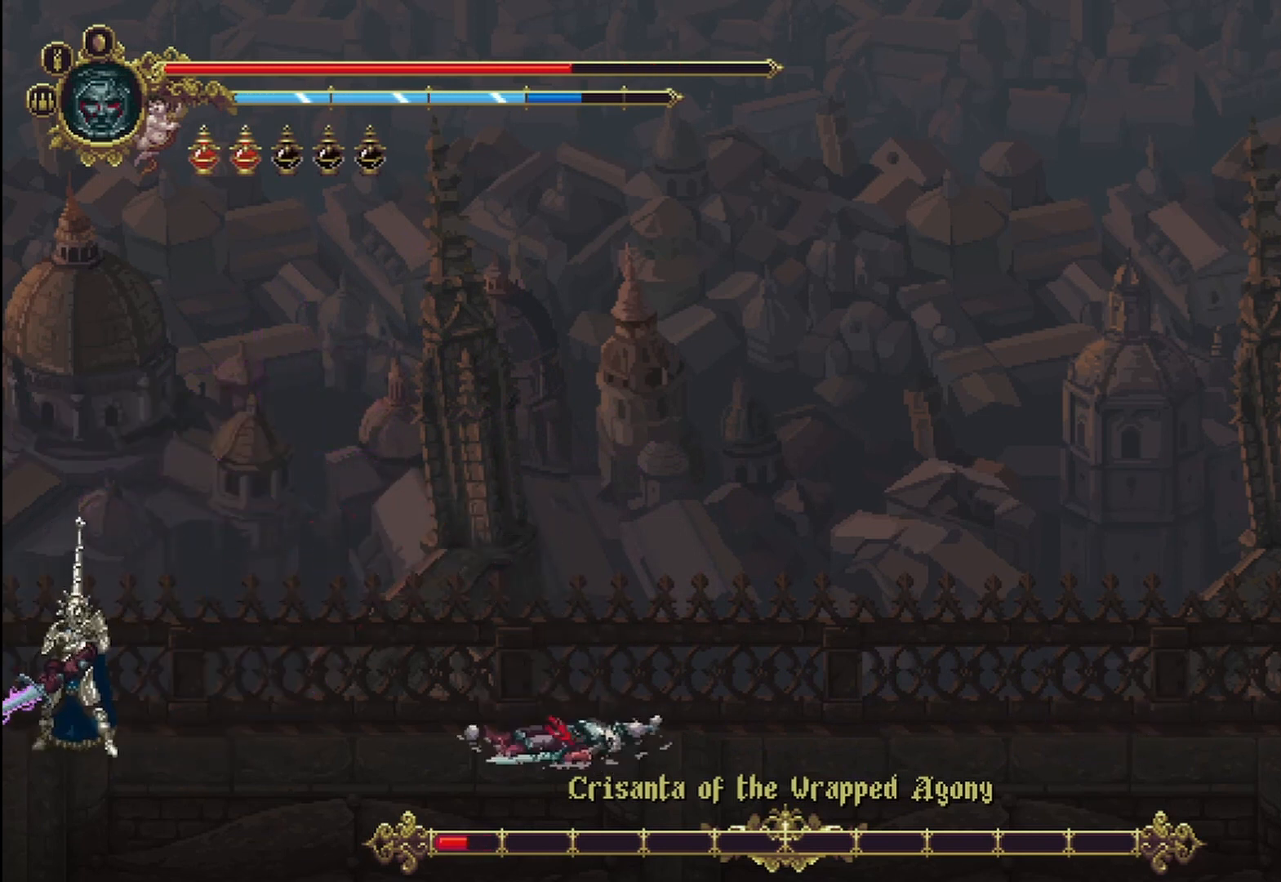
{"buttons": [], "left_stick": "up-left", "right_stick": "center", "events": [[83, "left_stick", "up-left"]]}
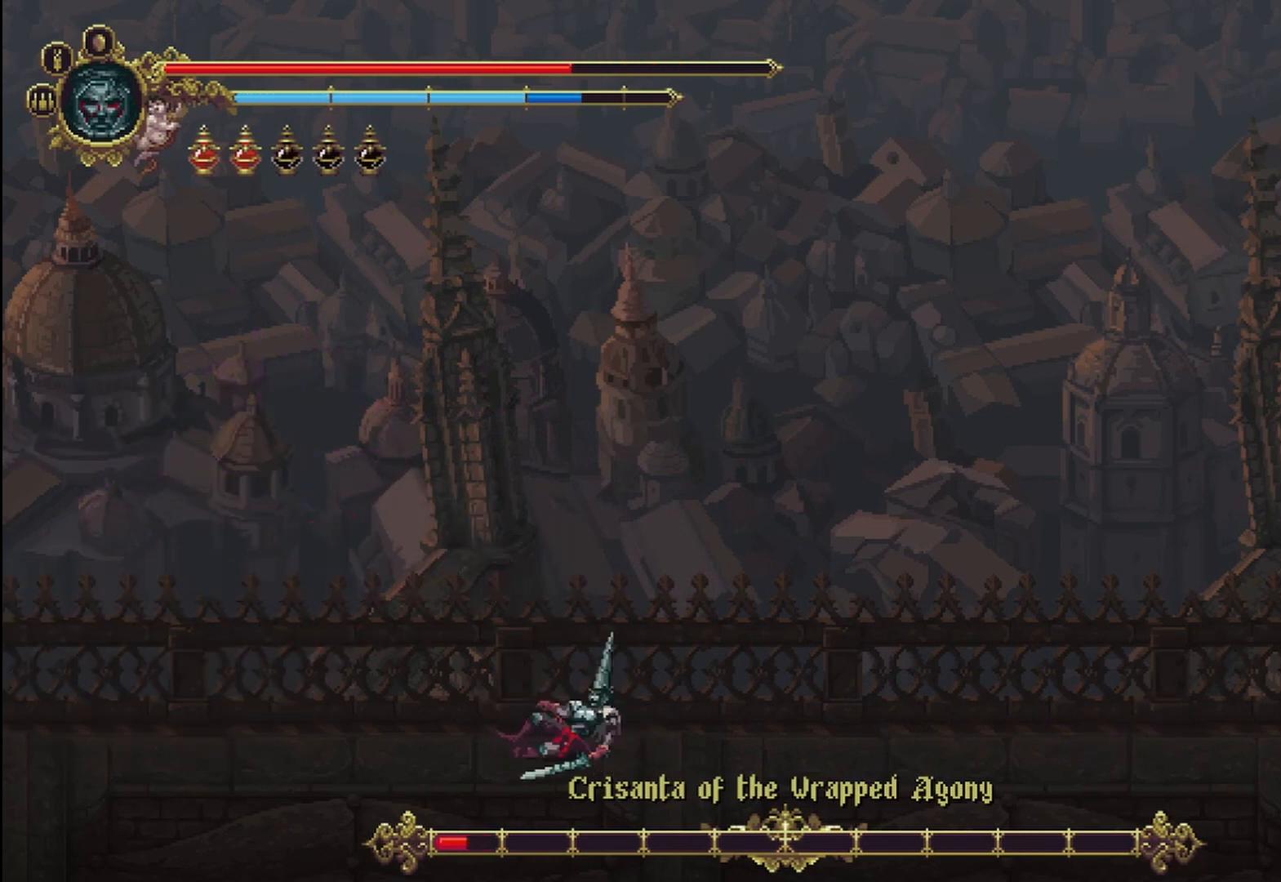
{"buttons": [], "left_stick": "right", "right_stick": "center", "events": [[167, "left_stick", "right"]]}
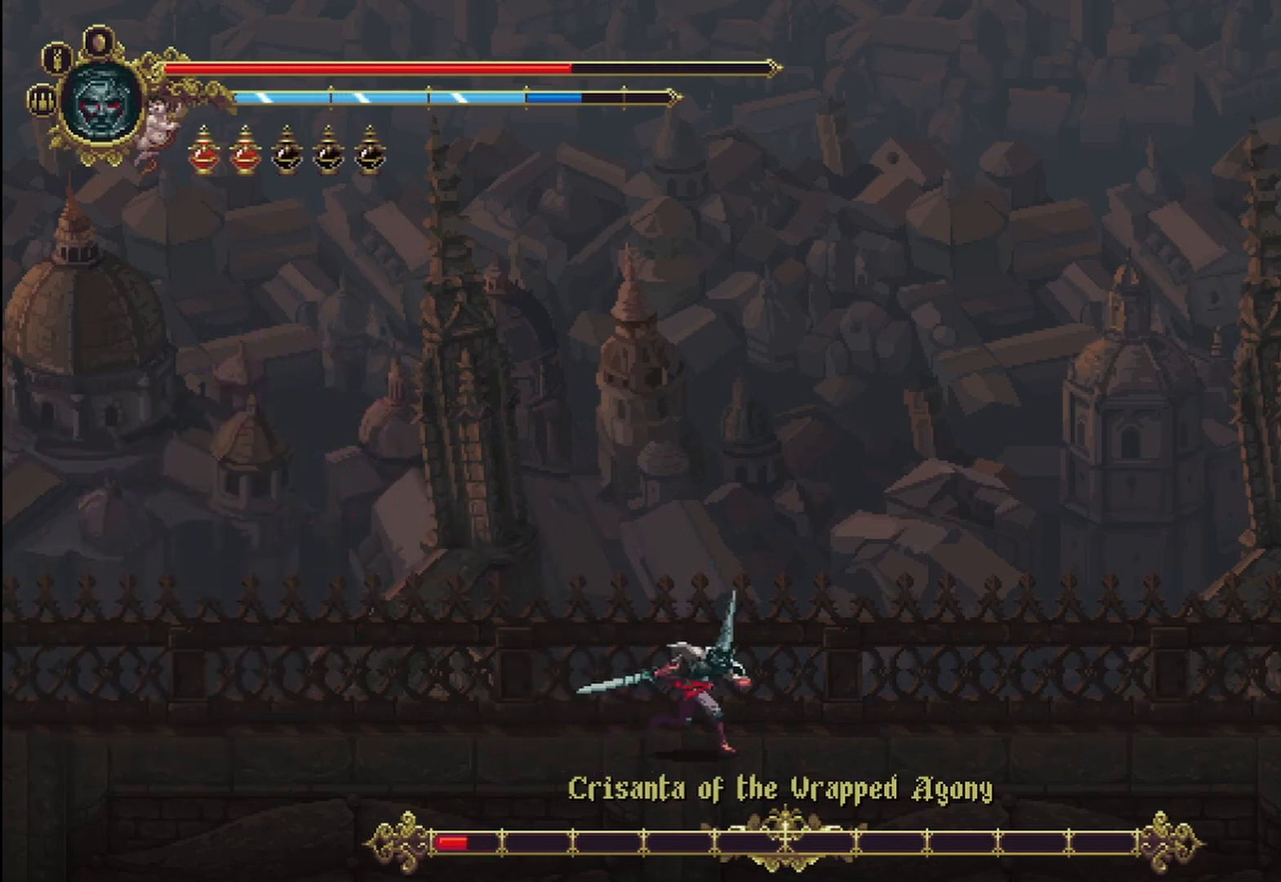
{"buttons": [], "left_stick": "right", "right_stick": "center", "events": []}
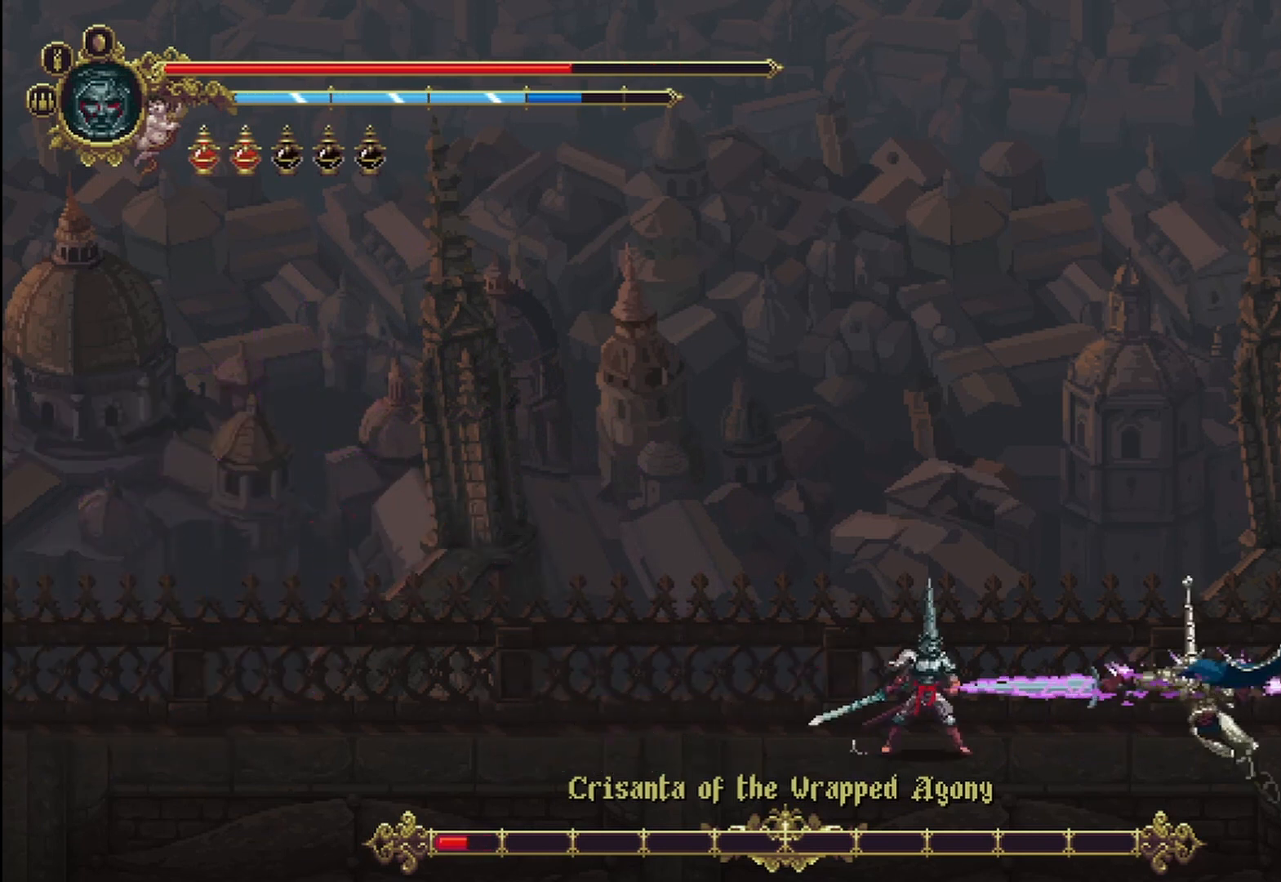
{"buttons": [], "left_stick": "right", "right_stick": "center", "events": []}
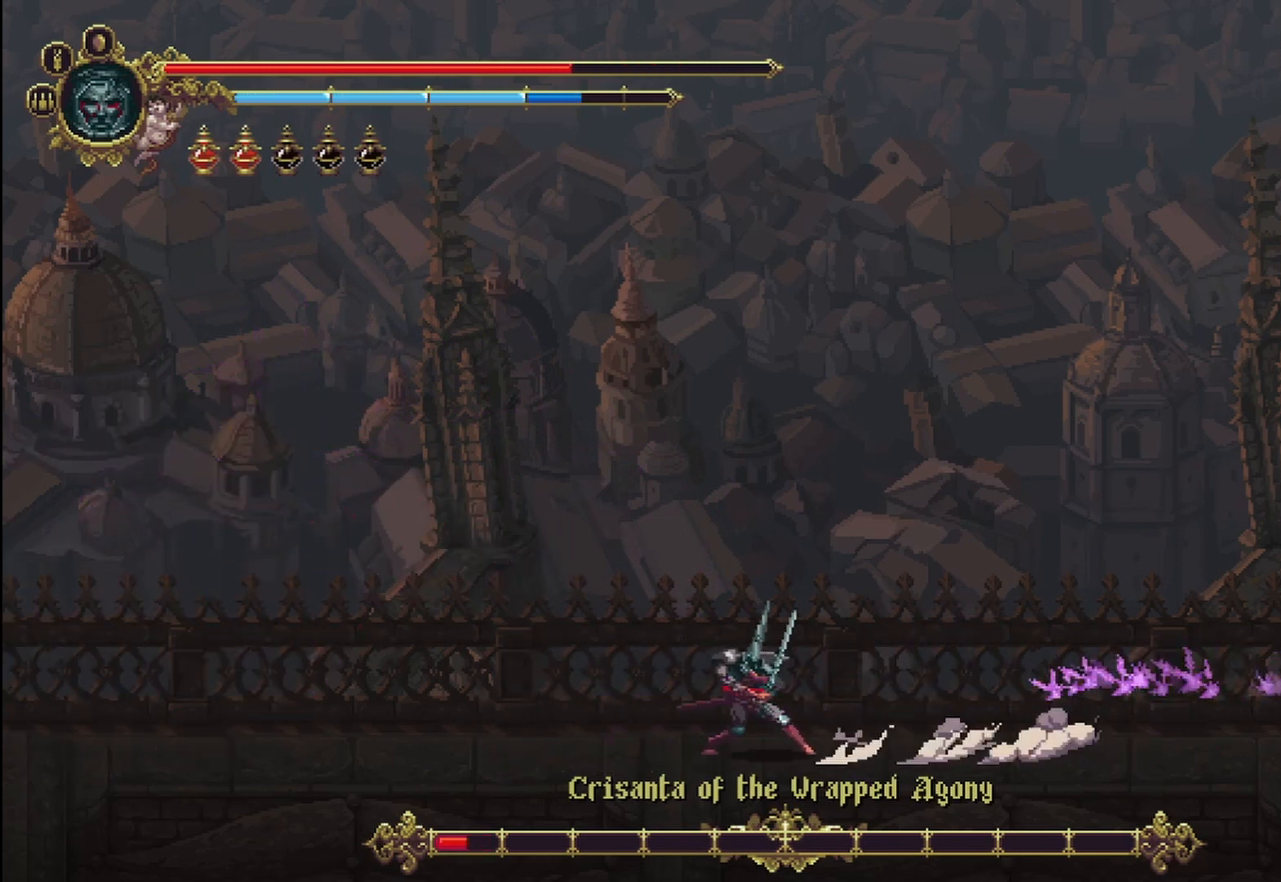
{"buttons": [], "left_stick": "right", "right_stick": "center", "events": []}
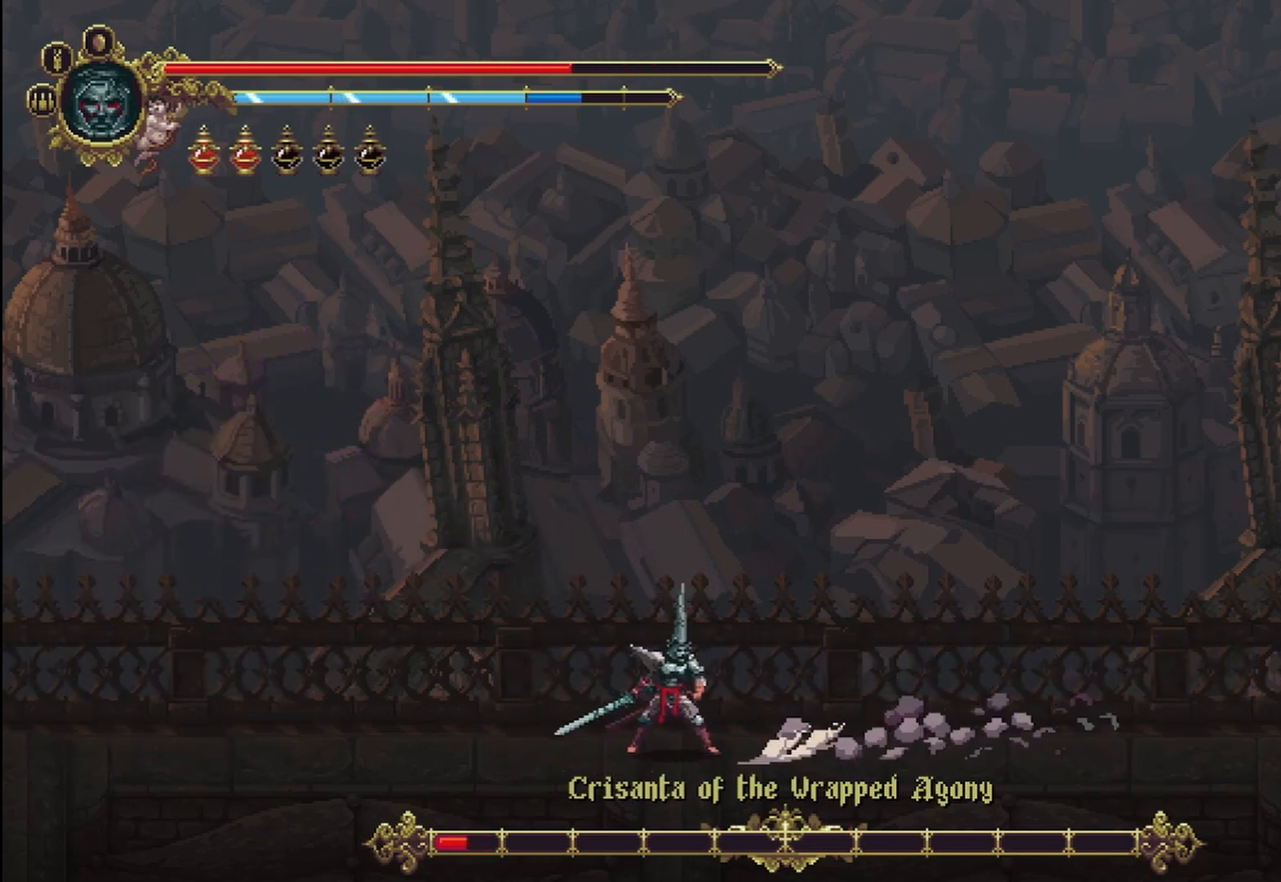
{"buttons": [], "left_stick": "right", "right_stick": "center", "events": []}
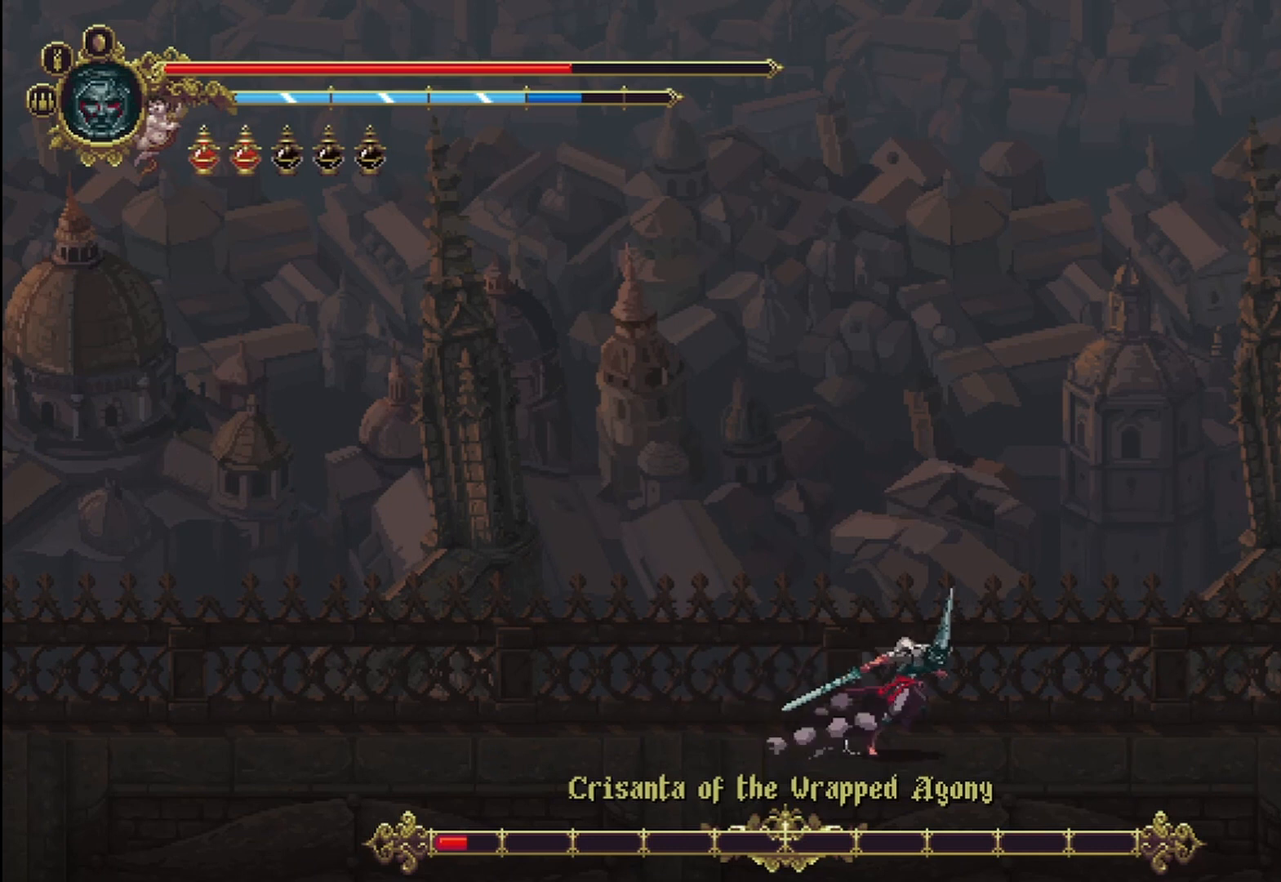
{"buttons": [], "left_stick": "left", "right_stick": "center", "events": [[333, "left_stick", "left"]]}
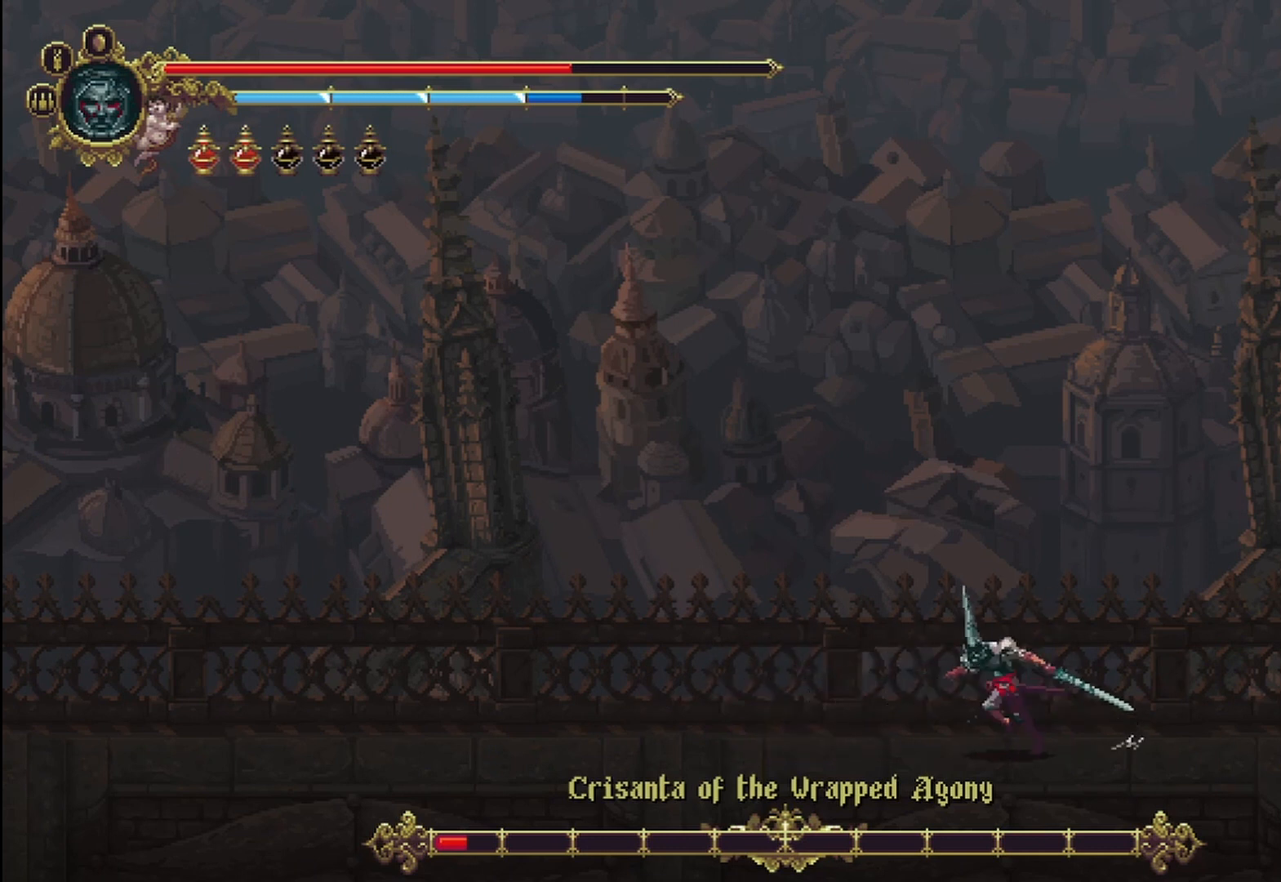
{"buttons": [], "left_stick": "right", "right_stick": "center", "events": [[375, "left_stick", "right"]]}
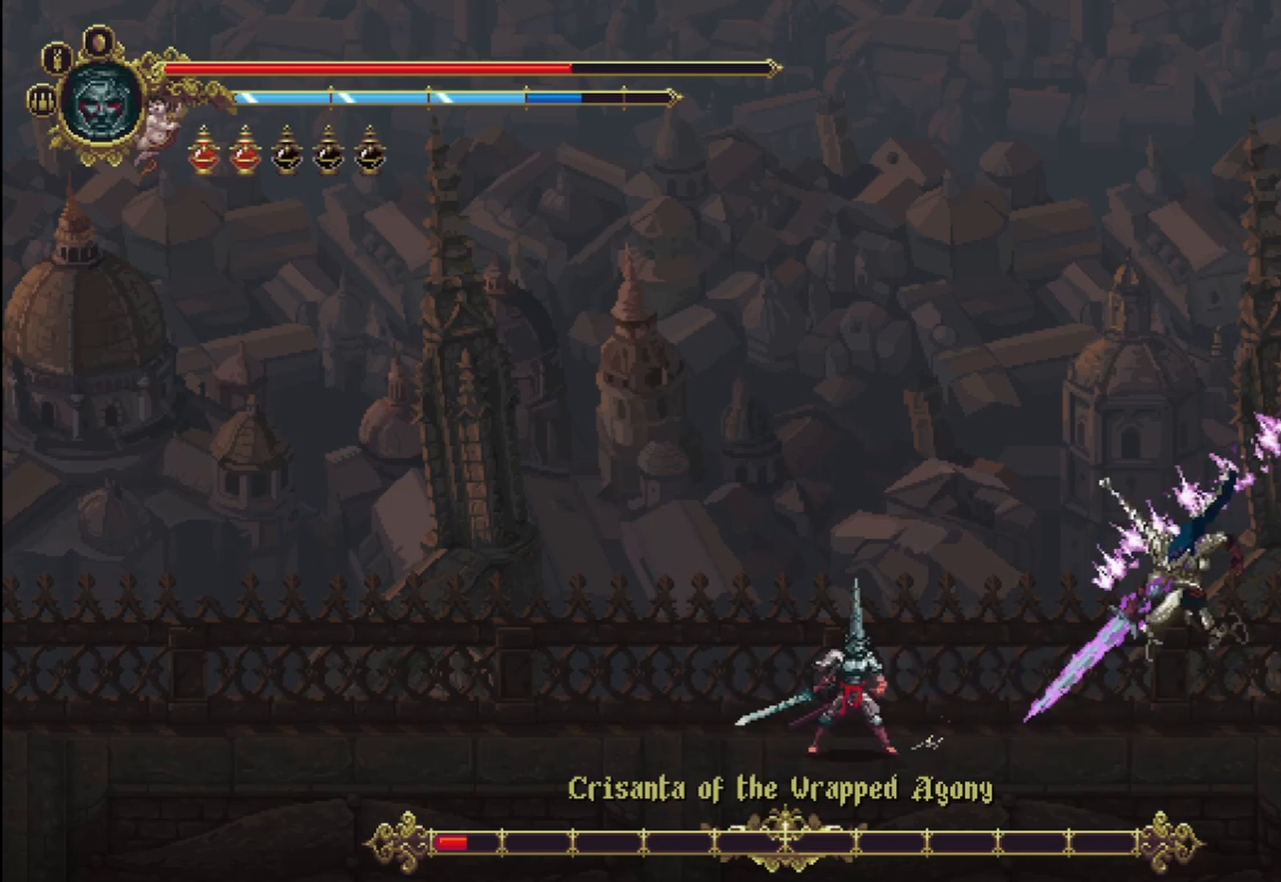
{"buttons": [], "left_stick": "right", "right_stick": "center"}
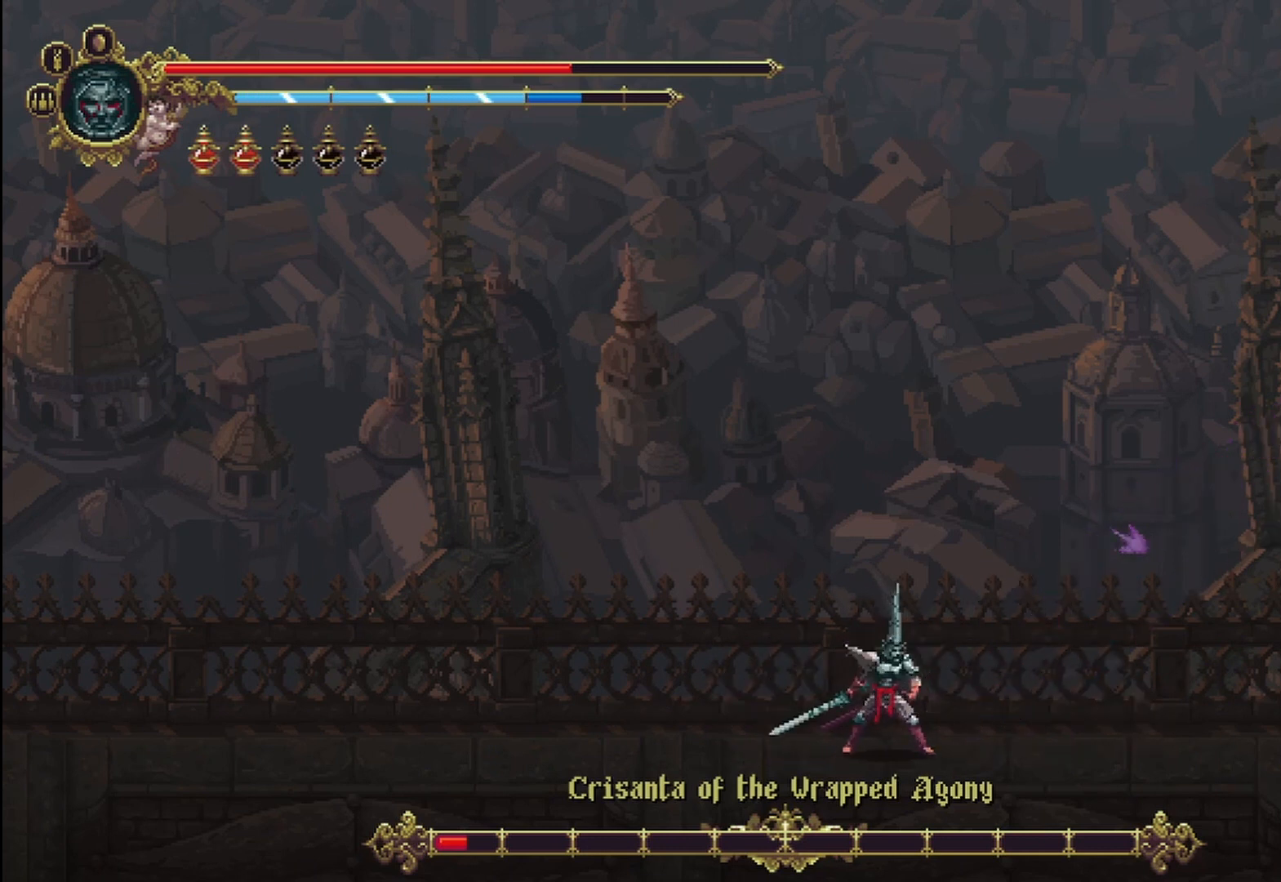
{"buttons": [], "left_stick": "left", "right_stick": "center", "events": [[250, "left_stick", "center"], [458, "left_stick", "left"]]}
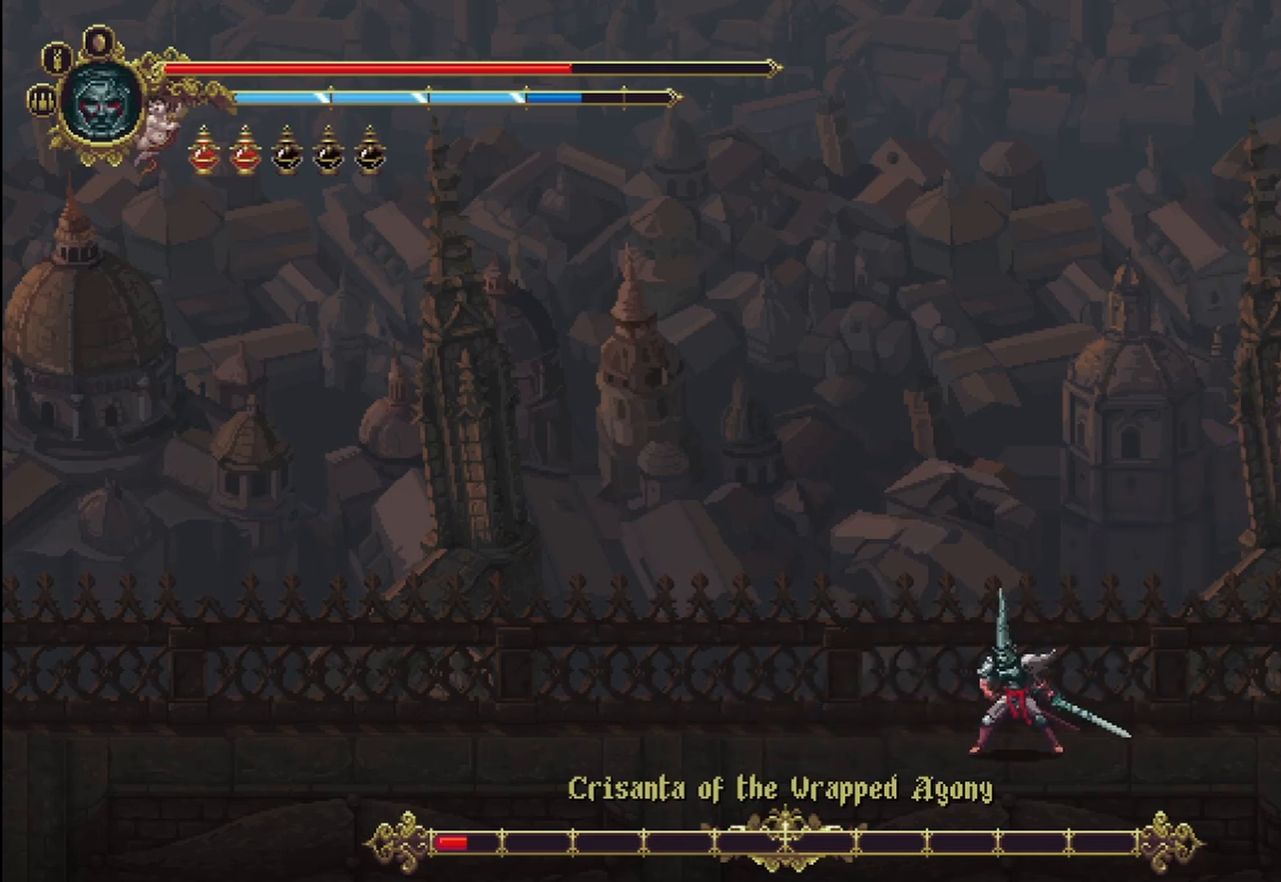
{"buttons": [], "left_stick": "center", "right_stick": "center", "events": [[458, "left_stick", "center"]]}
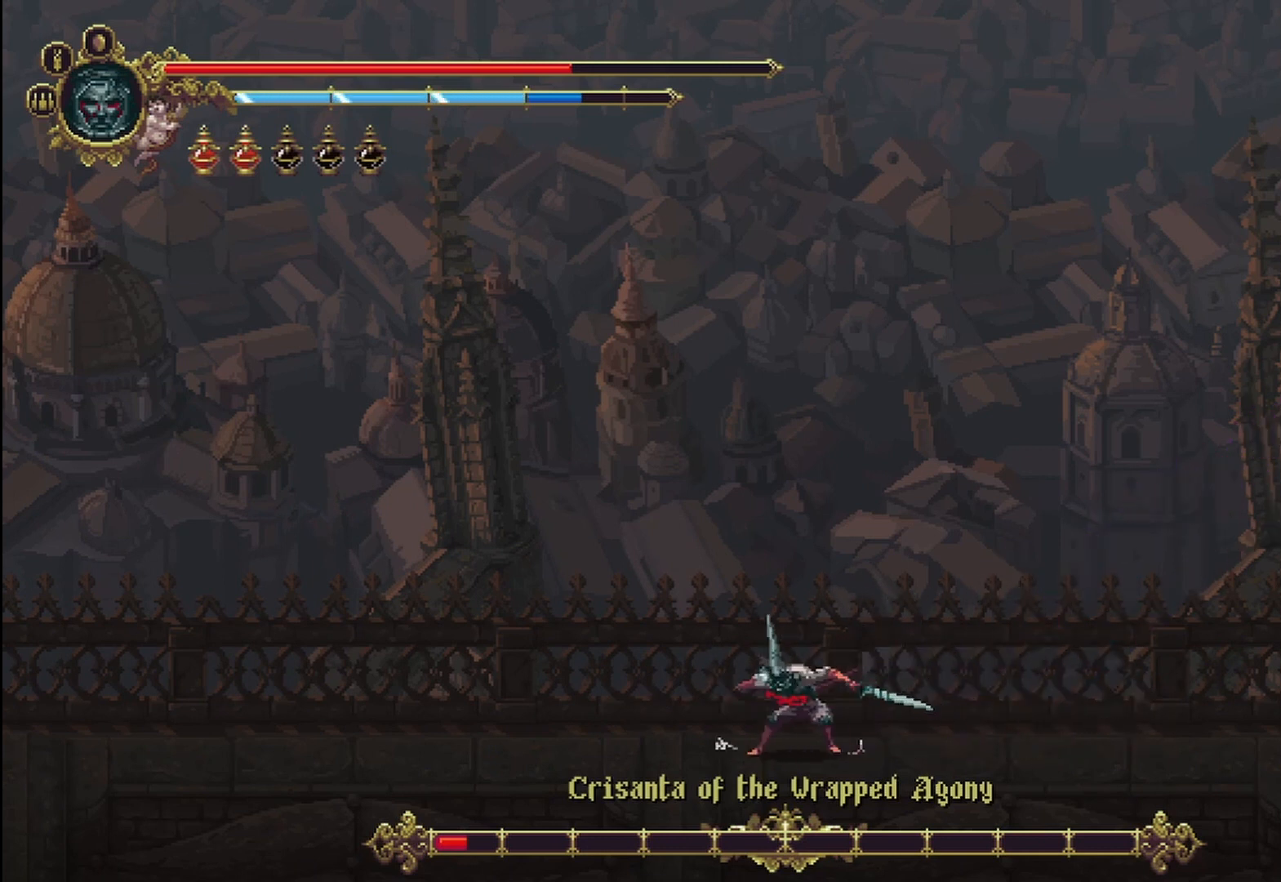
{"buttons": [], "left_stick": "left", "right_stick": "center", "events": [[42, "left_stick", "right"], [333, "left_stick", "left"]]}
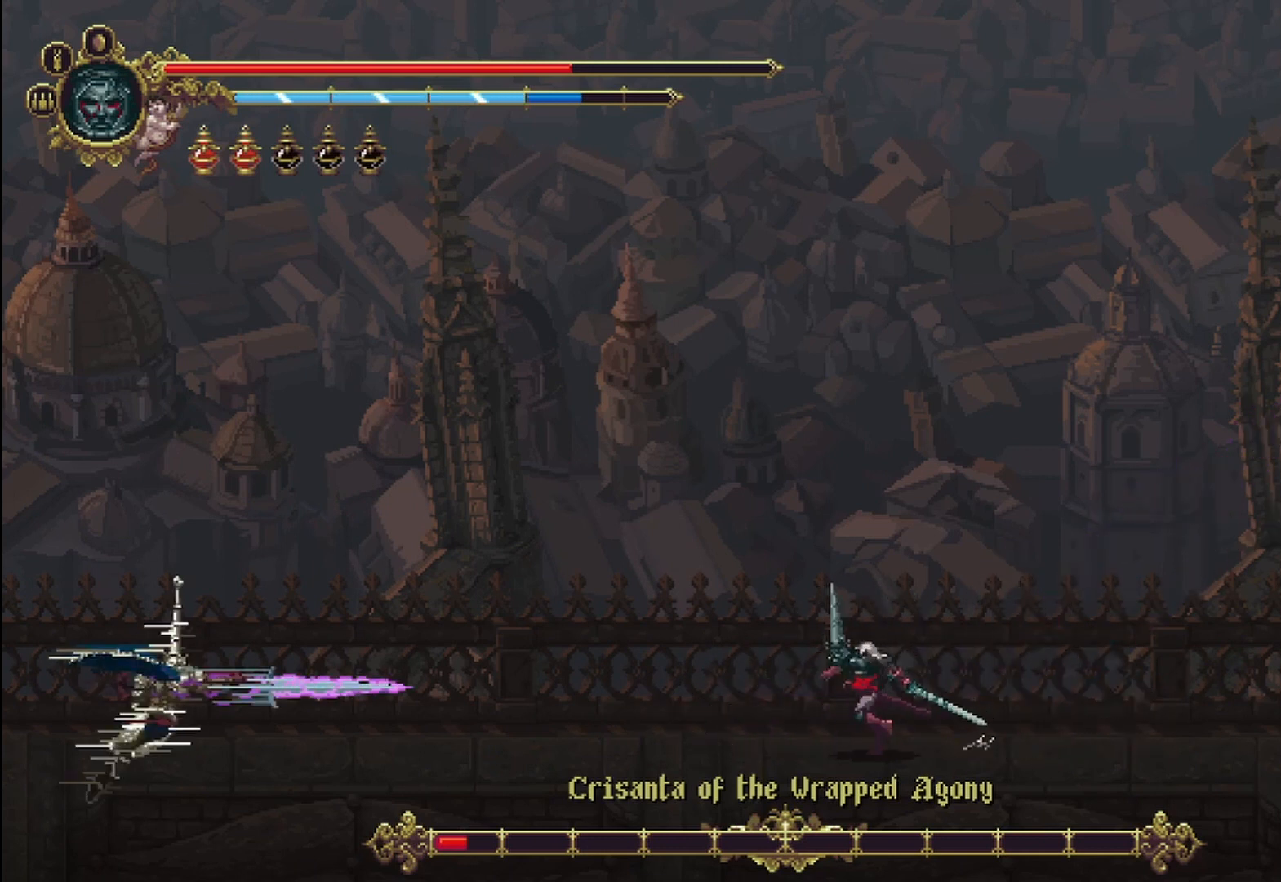
{"buttons": [], "left_stick": "left", "right_stick": "center", "events": []}
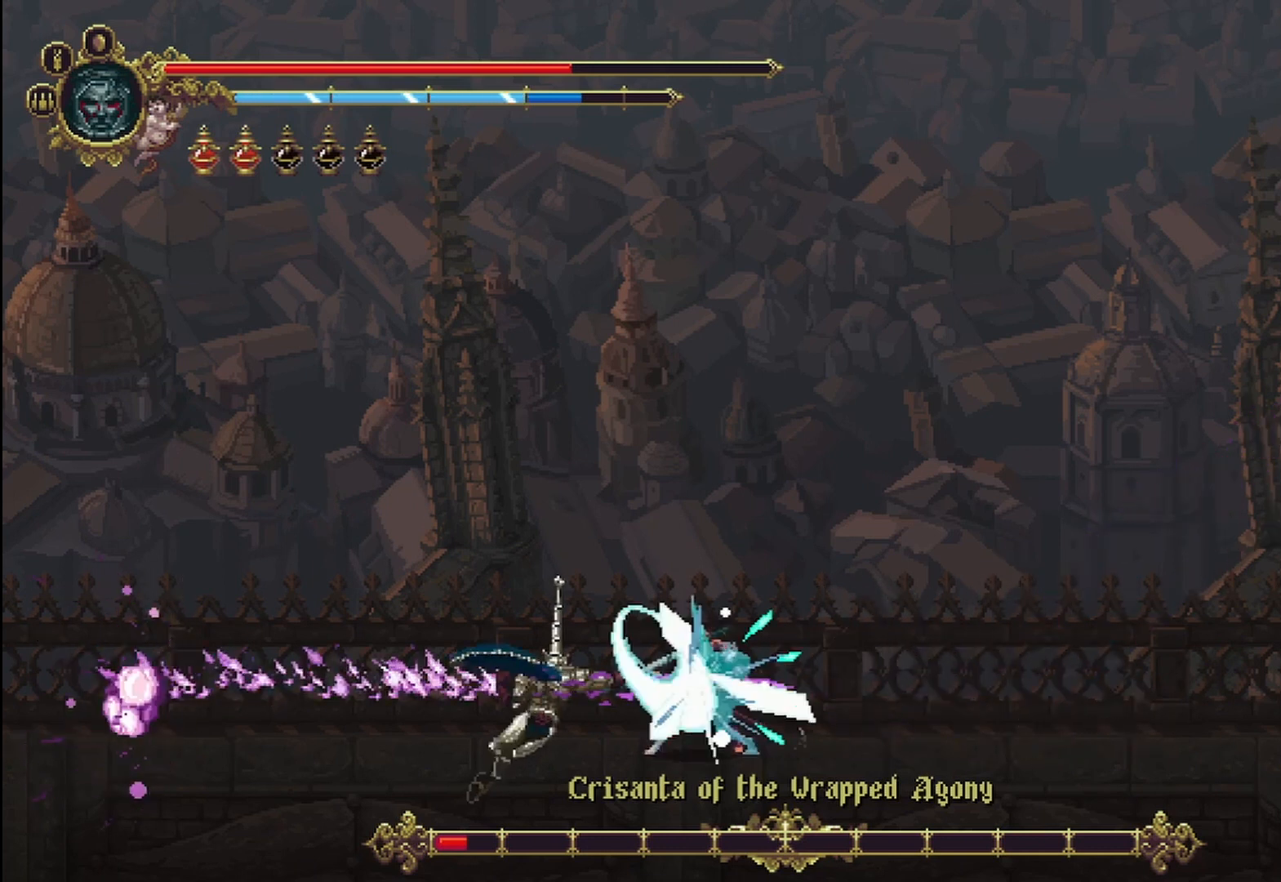
{"buttons": [], "left_stick": "left", "right_stick": "center", "events": []}
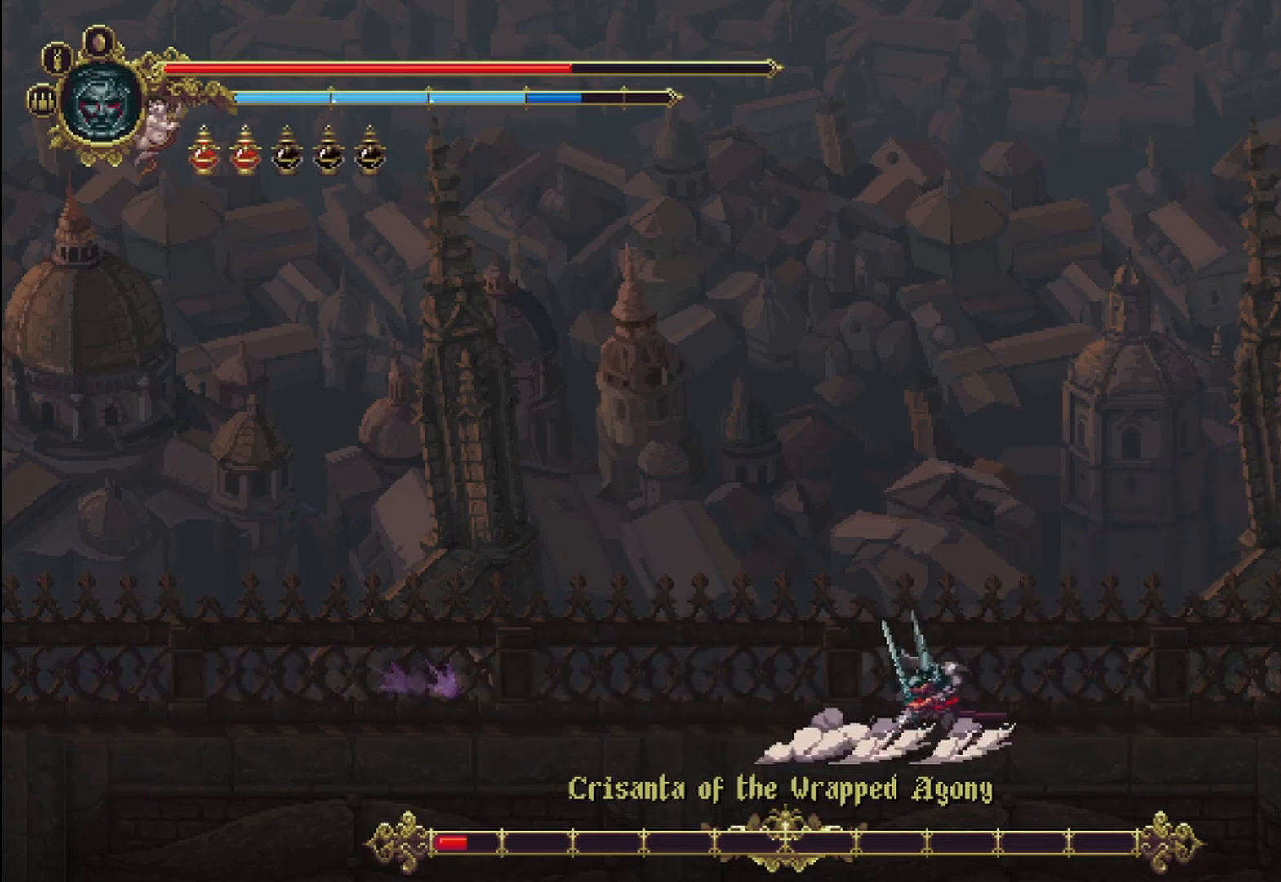
{"buttons": [], "left_stick": "left", "right_stick": "center", "events": []}
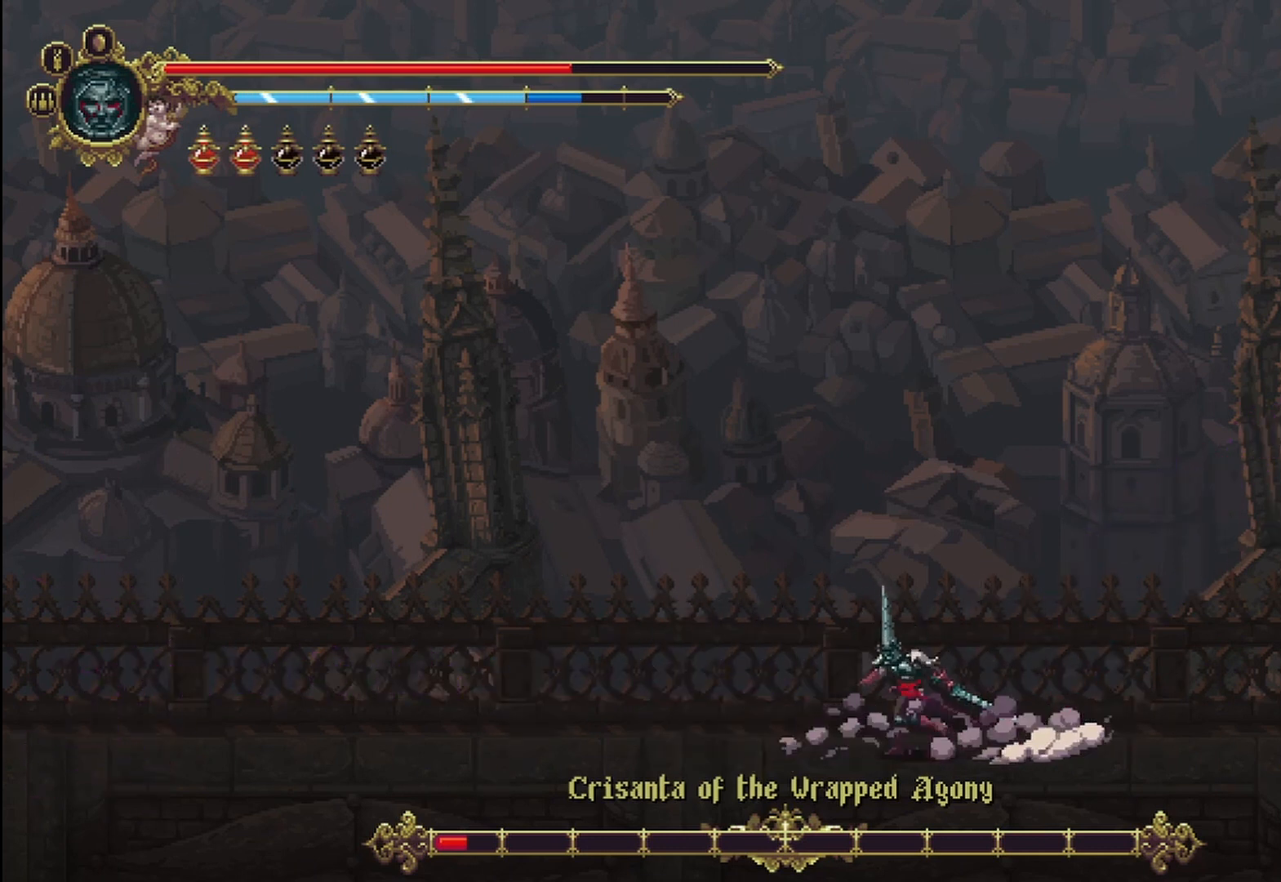
{"buttons": [], "left_stick": "left", "right_stick": "center", "events": []}
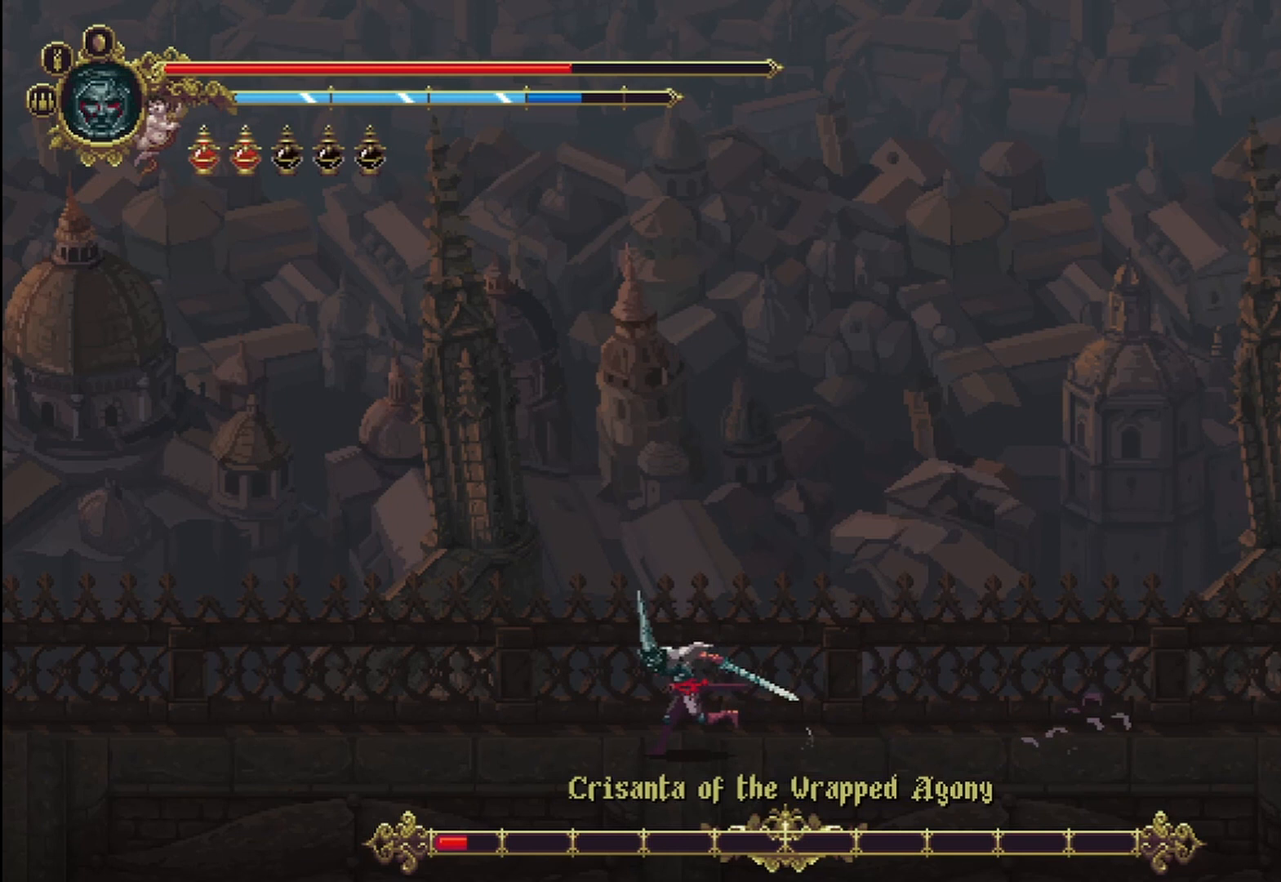
{"buttons": [], "left_stick": "right", "right_stick": "center", "events": [[42, "left_stick", "center"], [125, "left_stick", "right"]]}
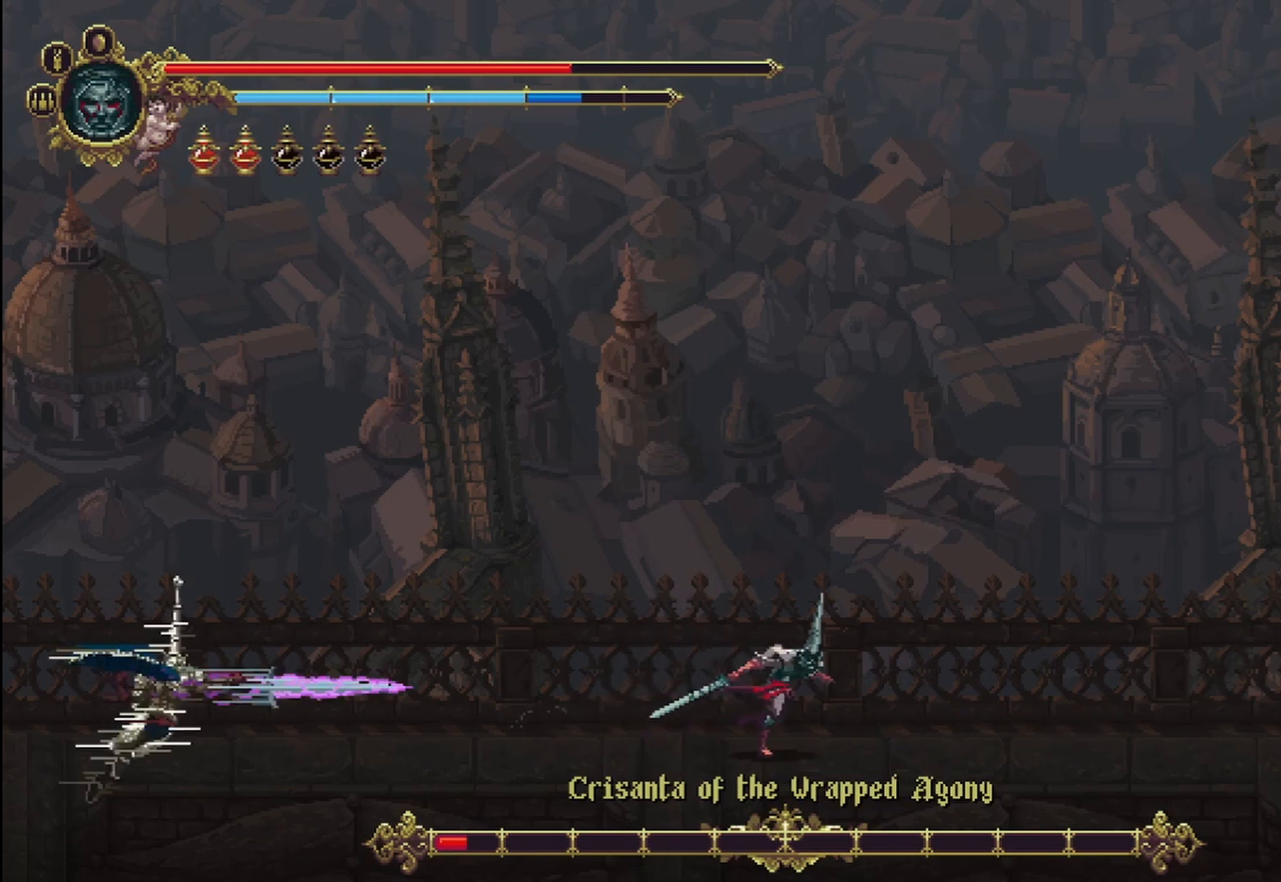
{"buttons": [], "left_stick": "left", "right_stick": "center", "events": [[167, "left_stick", "left"]]}
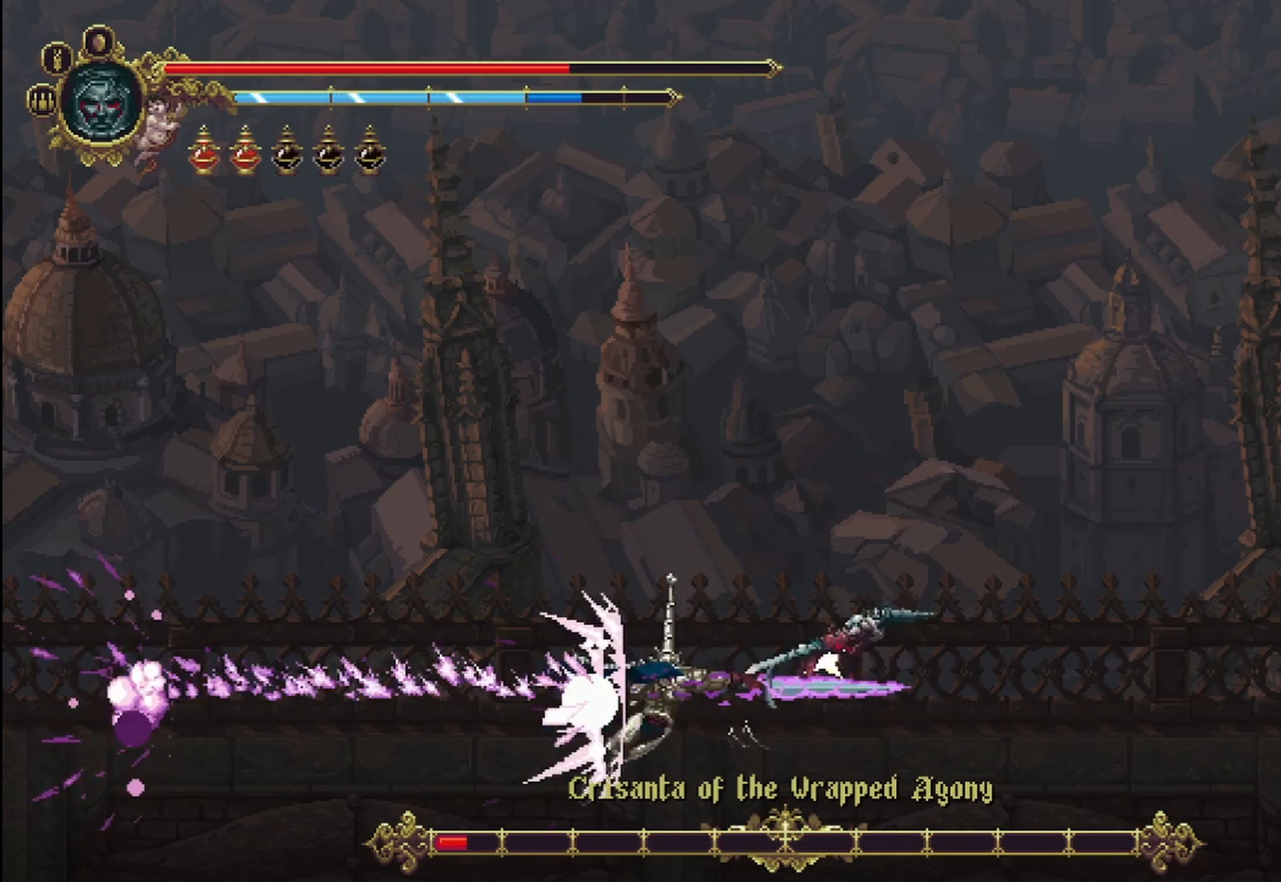
{"buttons": ["X"], "left_stick": "left", "right_stick": "center", "events": [[167, "X", "down"], [250, "X", "up"], [375, "X", "down"], [417, "X", "up"], [500, "X", "down"]]}
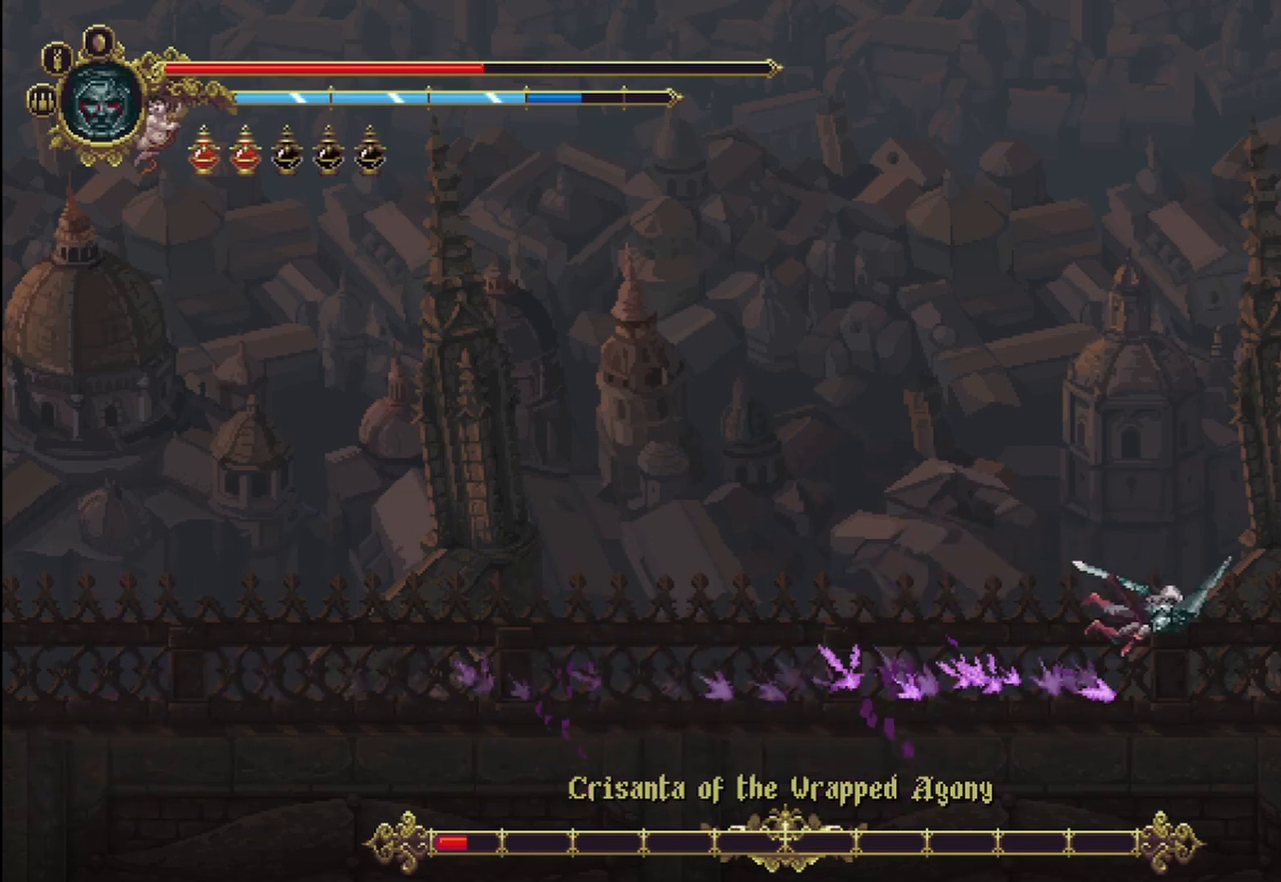
{"buttons": [], "left_stick": "left", "right_stick": "center", "events": [[42, "X", "up"]]}
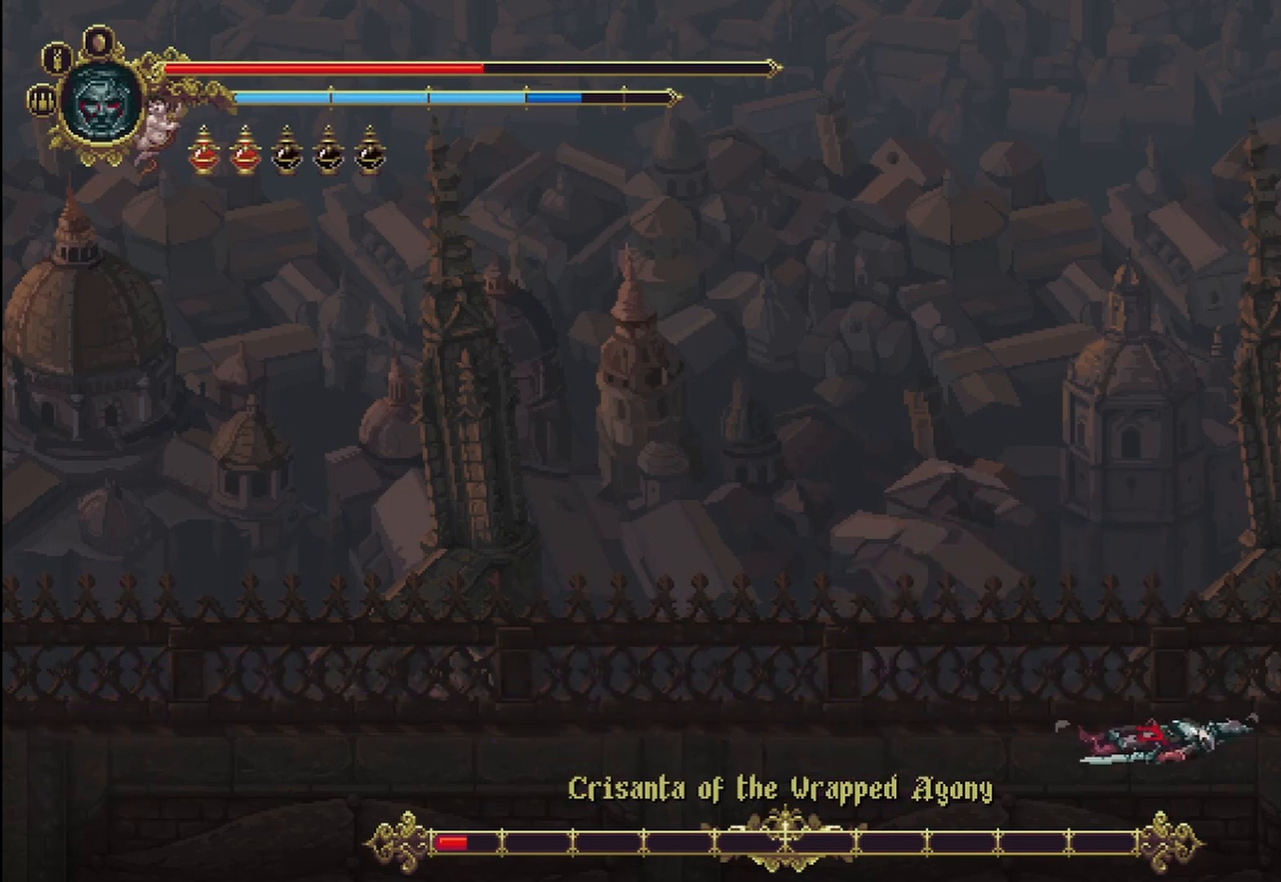
{"buttons": [], "left_stick": "left", "right_stick": "center", "events": []}
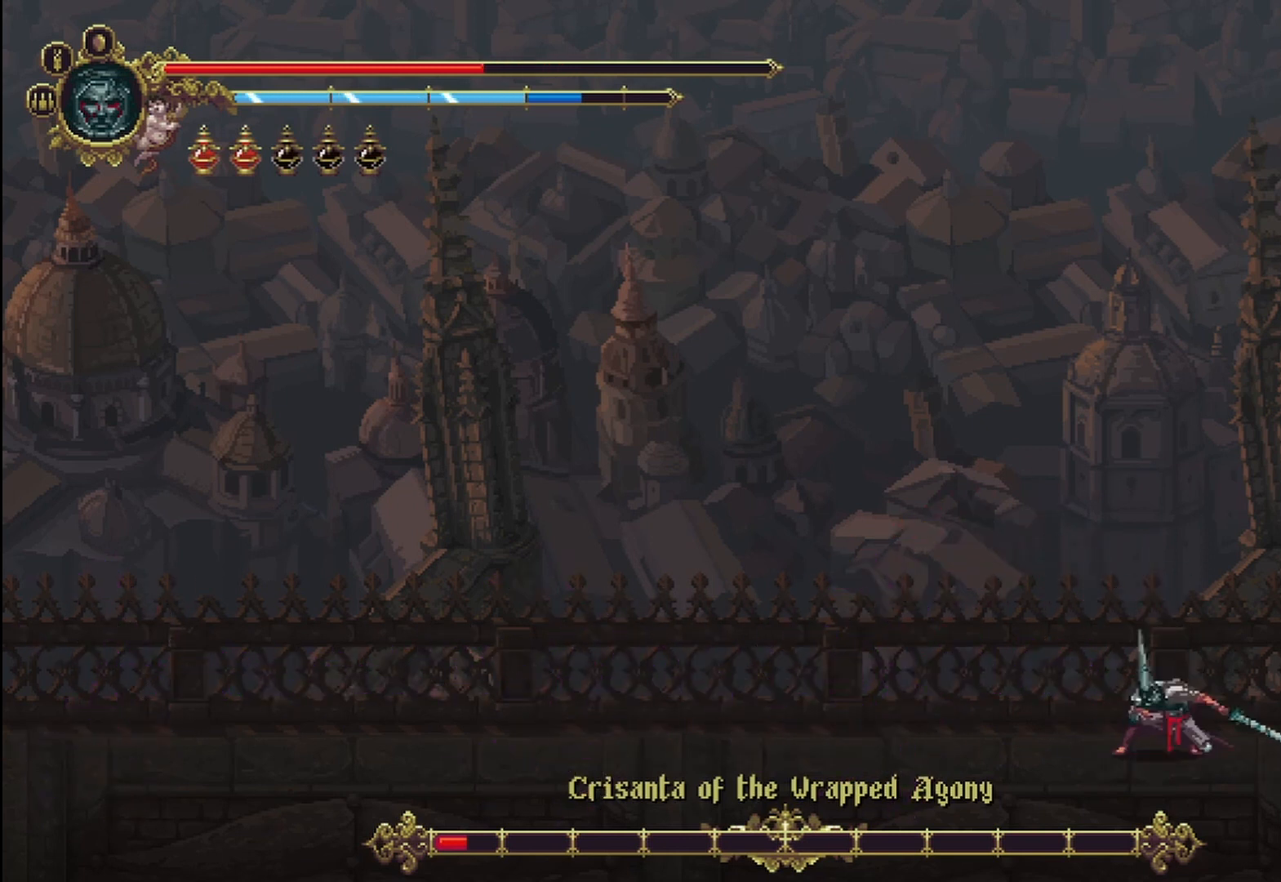
{"buttons": [], "left_stick": "left", "right_stick": "center", "events": []}